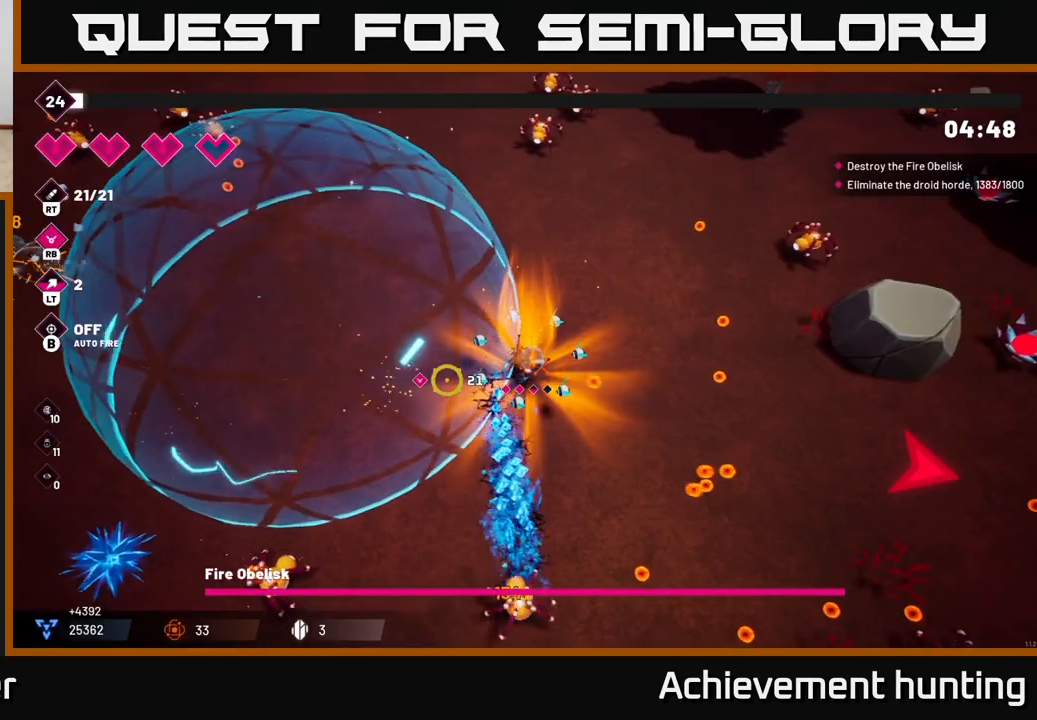
Gameplay with a controller (Xbox layout); each line is a JSON object with the inputs held at the frame after it. "events" lists button and stick changes between this image and that frame as [ms after this image, input, new state], when the widget could be followed in between.
{"buttons": [], "left_stick": "down-right", "right_stick": "down-left", "events": [[67, "left_stick", "down-right"], [300, "right_stick", "down-left"]]}
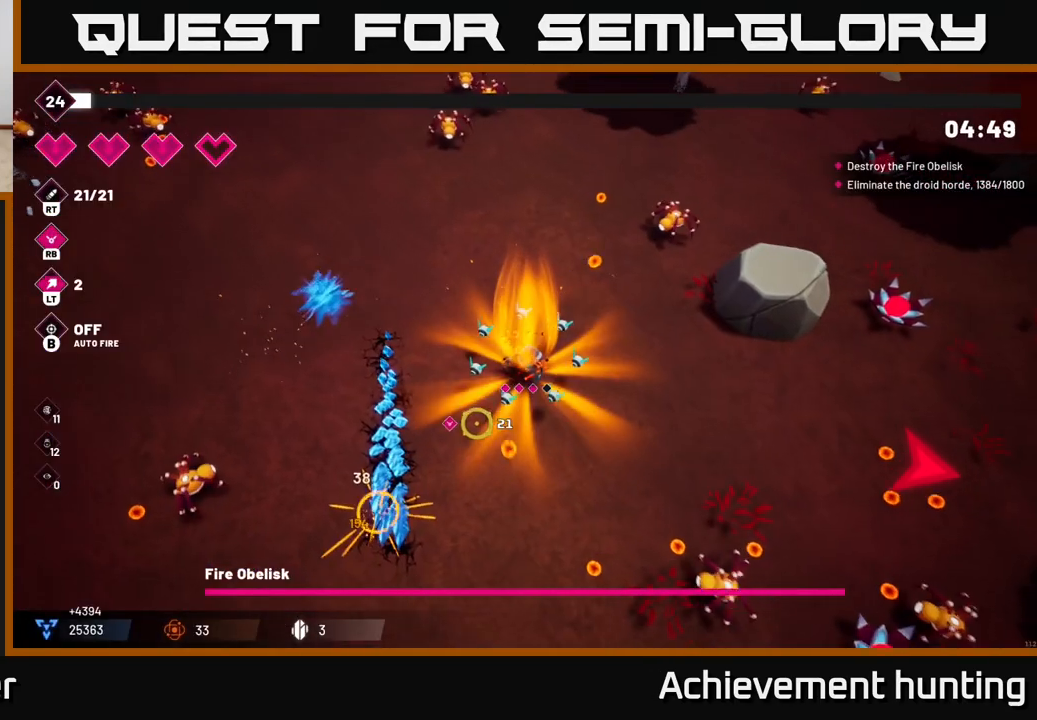
{"buttons": ["R2"], "left_stick": "down-left", "right_stick": "down-right", "events": [[17, "R2", "down"], [100, "left_stick", "down"], [217, "left_stick", "down-left"], [317, "R2", "up"], [367, "right_stick", "down-right"], [450, "R2", "down"]]}
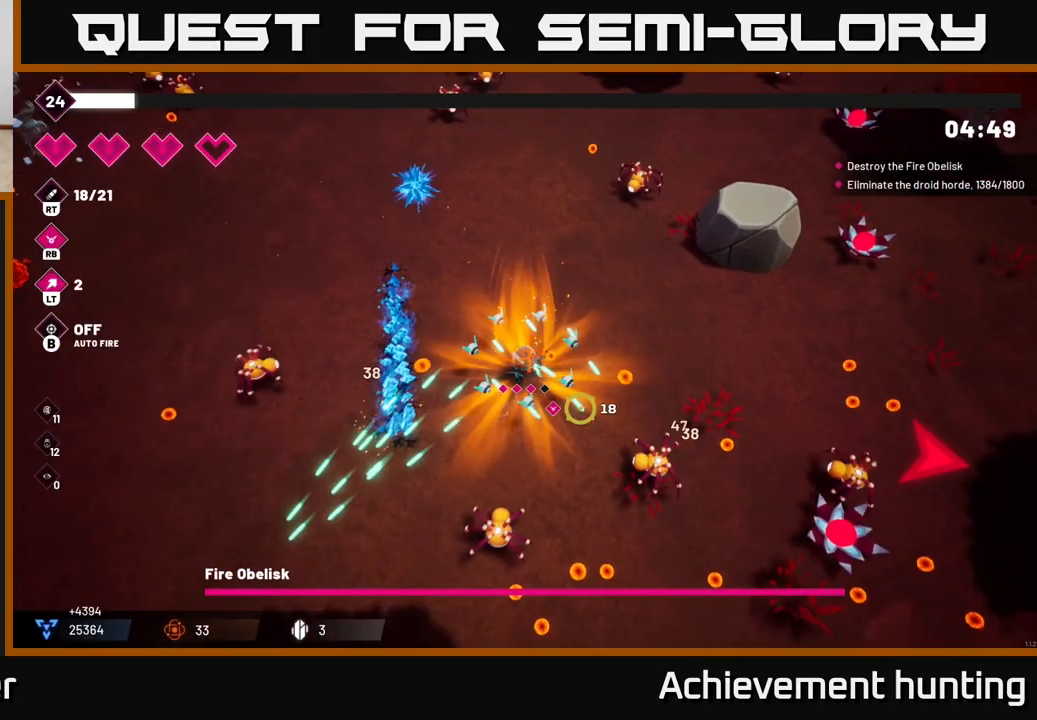
{"buttons": ["R2"], "left_stick": "down-right", "right_stick": "right", "events": [[83, "left_stick", "down-right"], [150, "right_stick", "right"], [167, "left_stick", "right"], [417, "left_stick", "down-right"]]}
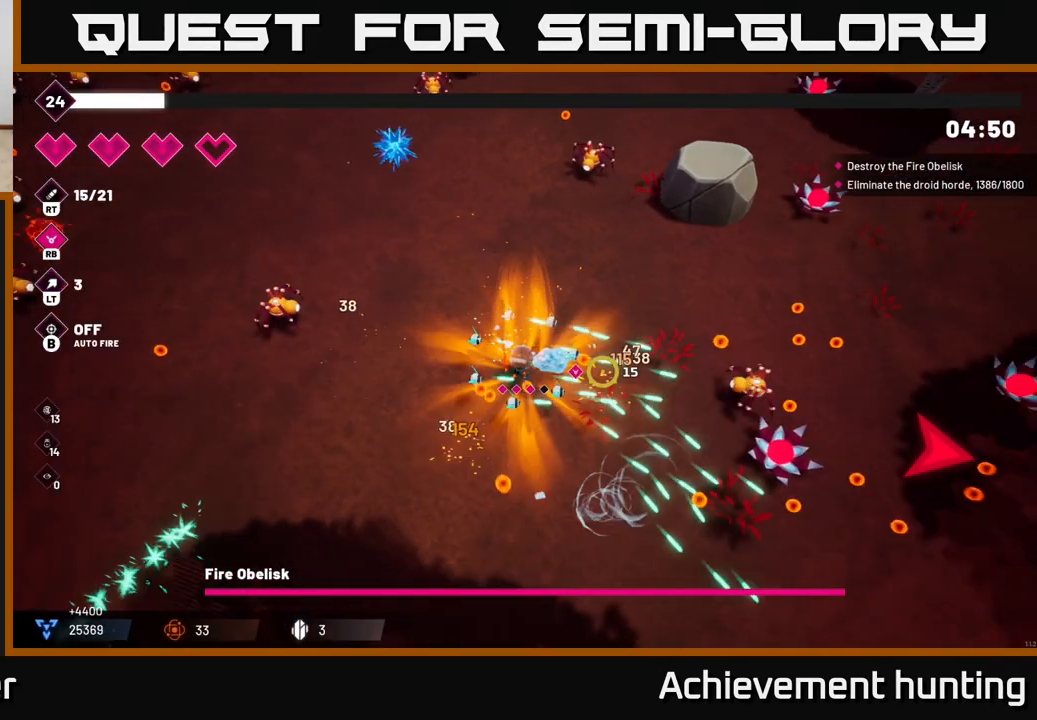
{"buttons": [], "left_stick": "down-right", "right_stick": "right", "events": [[33, "R2", "up"], [33, "left_stick", "down"], [400, "left_stick", "down-right"]]}
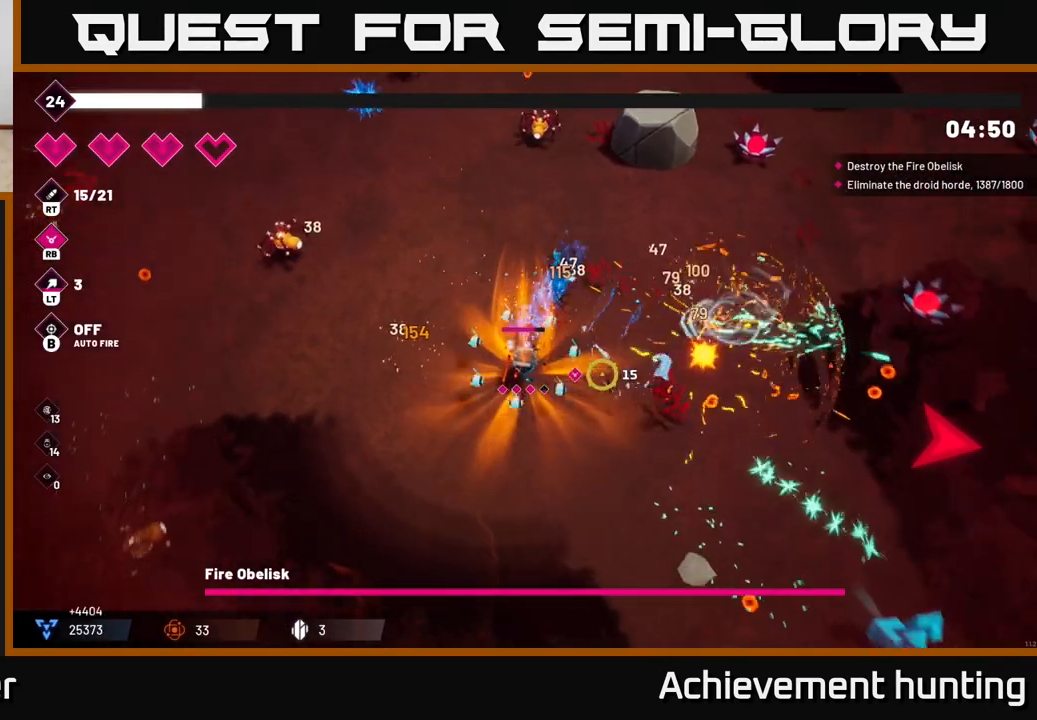
{"buttons": [], "left_stick": "right", "right_stick": "down", "events": [[133, "R2", "down"], [133, "left_stick", "right"], [133, "right_stick", "up-right"], [383, "R2", "up"], [467, "right_stick", "down"]]}
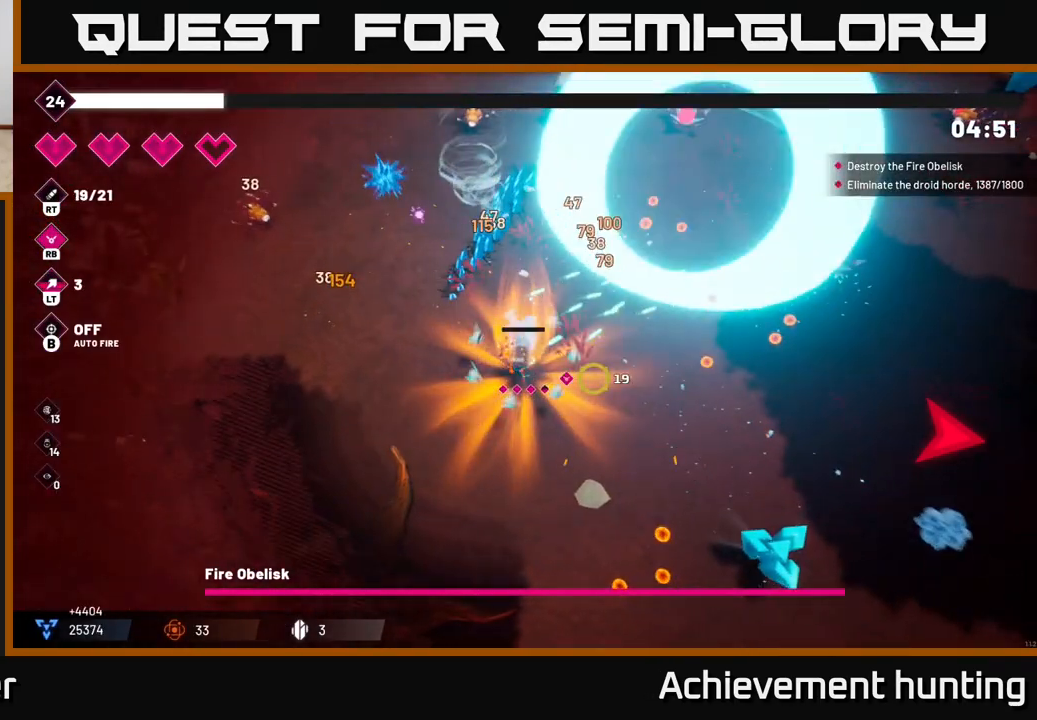
{"buttons": [], "left_stick": "down-right", "right_stick": "down-right", "events": [[117, "R2", "down"], [183, "right_stick", "down-right"], [433, "left_stick", "down-right"], [483, "R2", "up"]]}
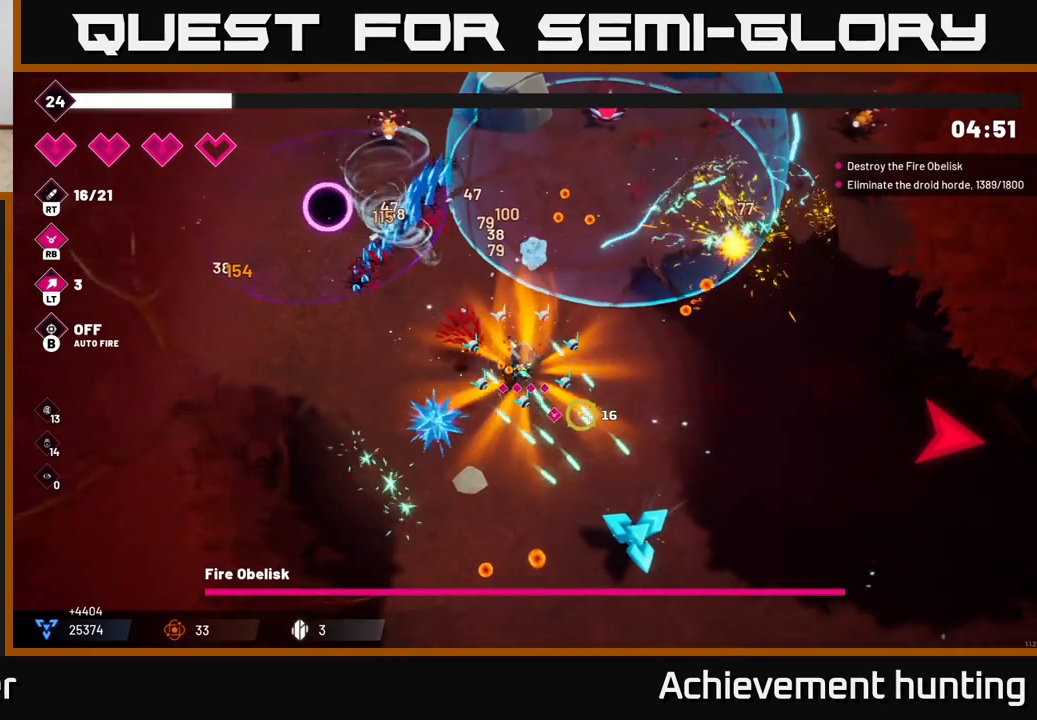
{"buttons": [], "left_stick": "down", "right_stick": "down", "events": [[17, "left_stick", "down"], [117, "R2", "down"], [350, "R2", "up"], [433, "right_stick", "down"]]}
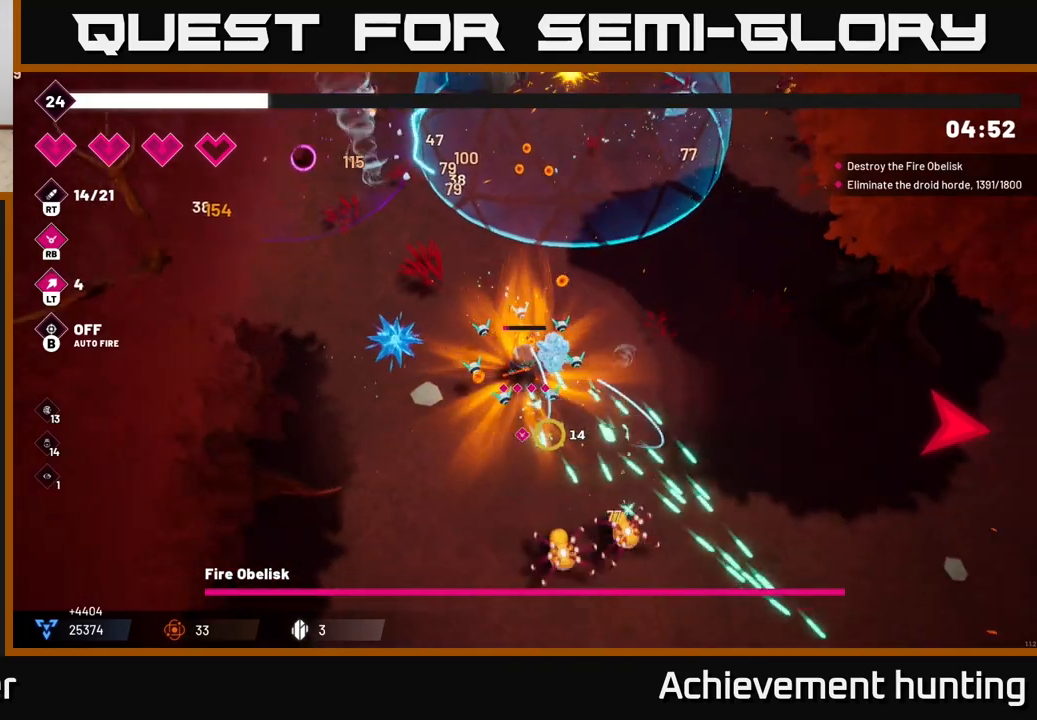
{"buttons": [], "left_stick": "right", "right_stick": "down-right", "events": [[100, "R2", "down"], [300, "left_stick", "down-right"], [367, "R2", "up"], [367, "right_stick", "down-right"], [400, "left_stick", "right"]]}
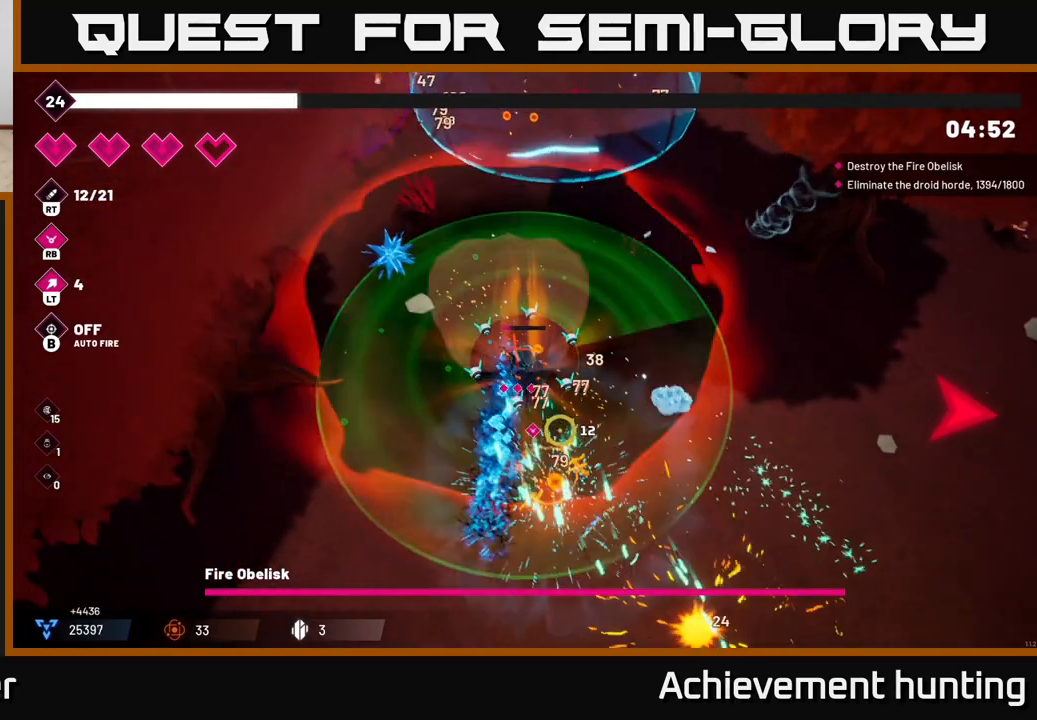
{"buttons": ["R2"], "left_stick": "right", "right_stick": "down", "events": [[17, "left_stick", "down-right"], [150, "R2", "down"], [183, "right_stick", "down"], [450, "left_stick", "right"]]}
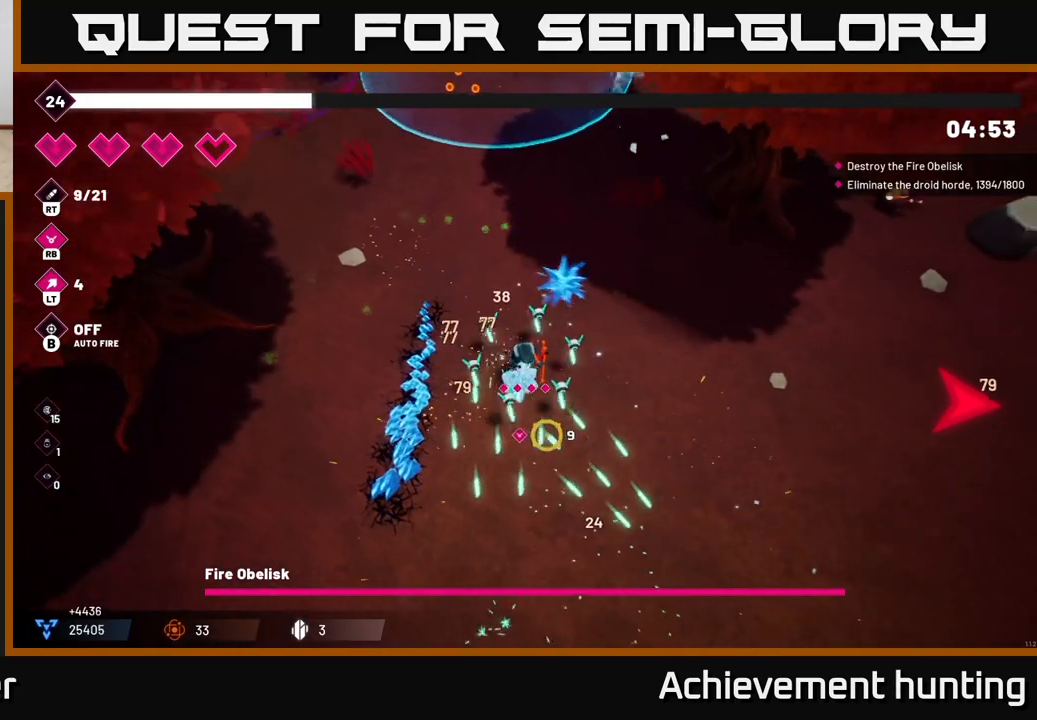
{"buttons": ["L2"], "left_stick": "right", "right_stick": "right", "events": [[50, "R2", "up"], [133, "right_stick", "right"], [167, "left_stick", "down-right"], [400, "L2", "down"], [417, "left_stick", "right"]]}
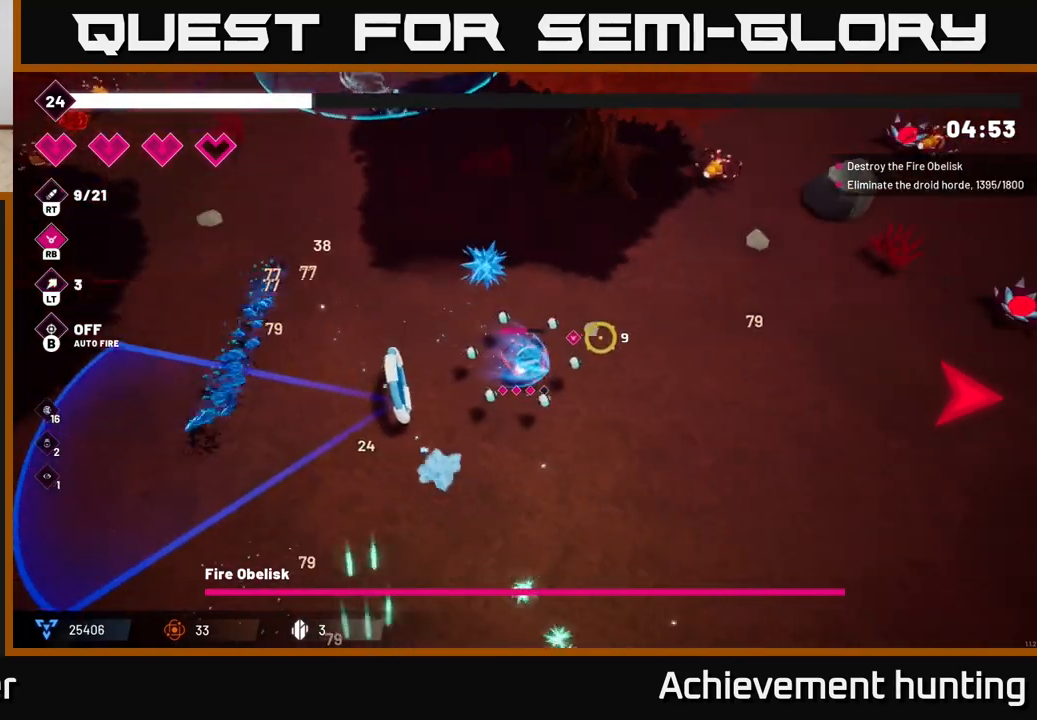
{"buttons": [], "left_stick": "down", "right_stick": "down-left", "events": [[33, "L2", "up"], [400, "right_stick", "down-left"], [500, "left_stick", "down"]]}
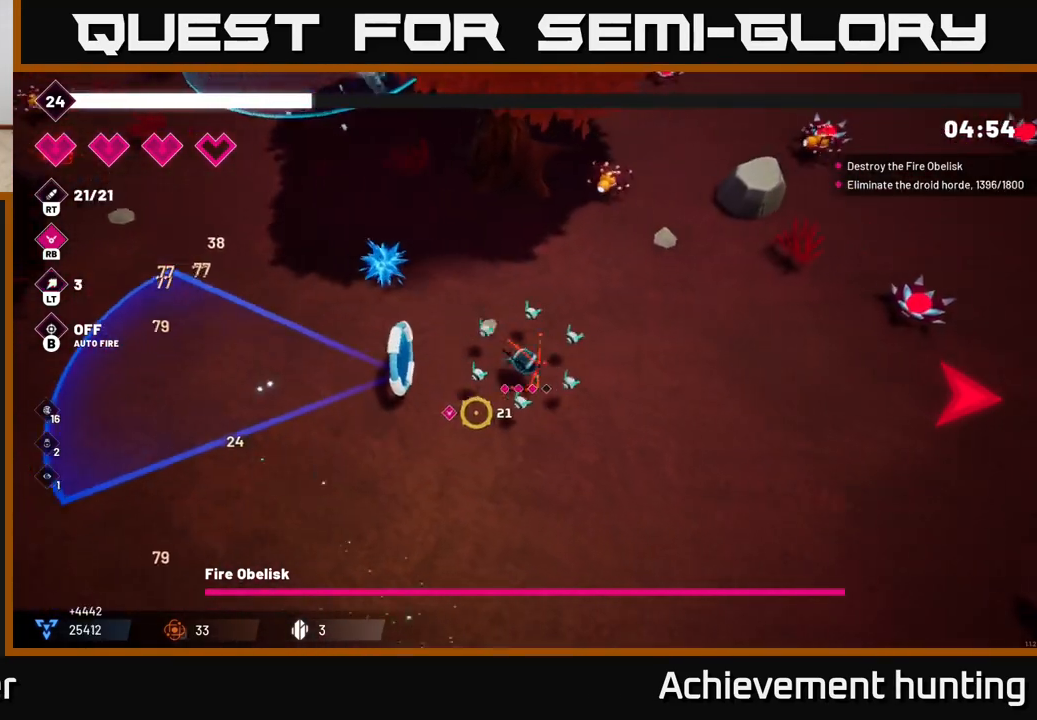
{"buttons": [], "left_stick": "down", "right_stick": "center", "events": [[300, "right_stick", "center"]]}
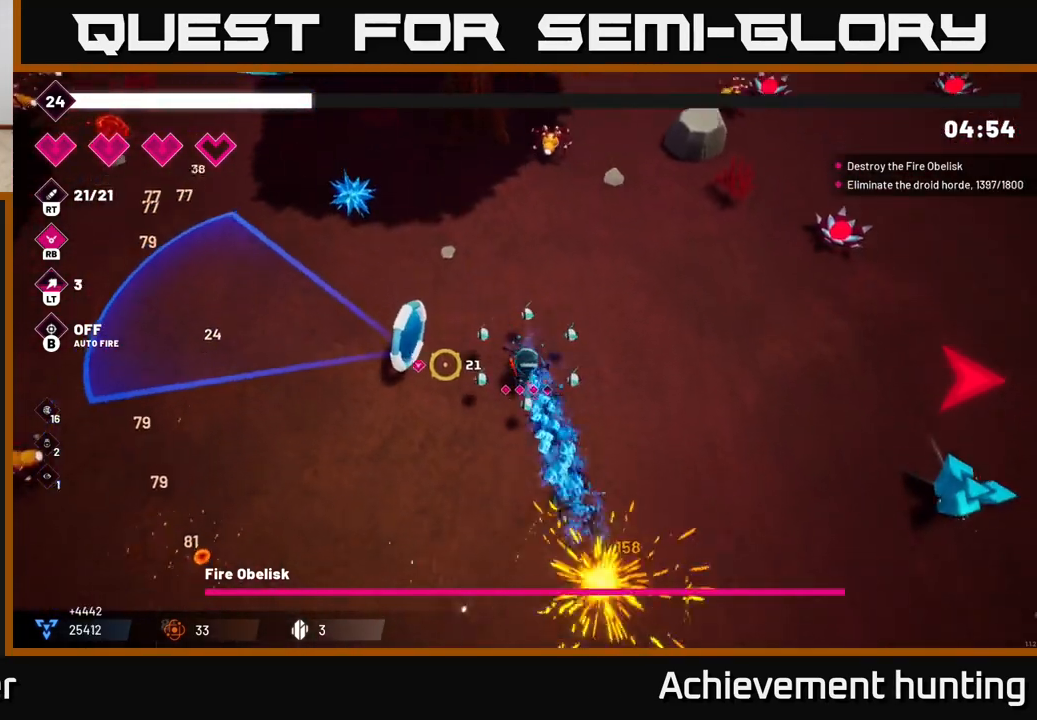
{"buttons": [], "left_stick": "down-right", "right_stick": "right", "events": [[17, "right_stick", "down-left"], [150, "R2", "down"], [167, "right_stick", "down-right"], [300, "left_stick", "up-left"], [400, "left_stick", "up-right"], [433, "right_stick", "right"], [483, "R2", "up"], [500, "left_stick", "down-right"]]}
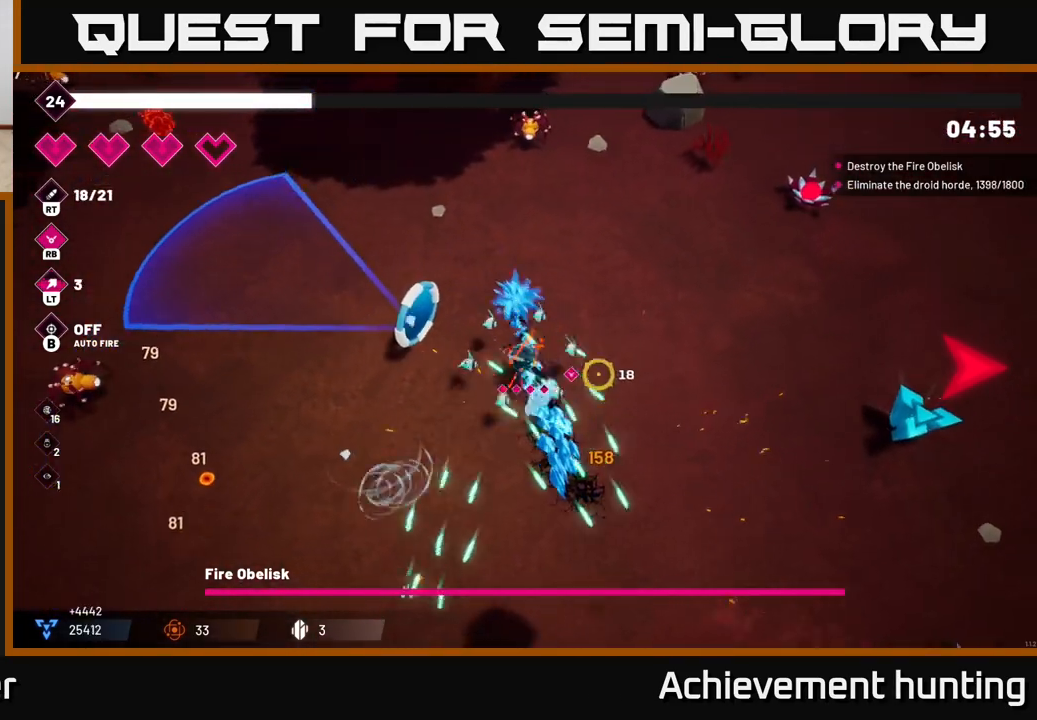
{"buttons": ["R2"], "left_stick": "right", "right_stick": "right", "events": [[117, "R2", "down"], [350, "left_stick", "right"]]}
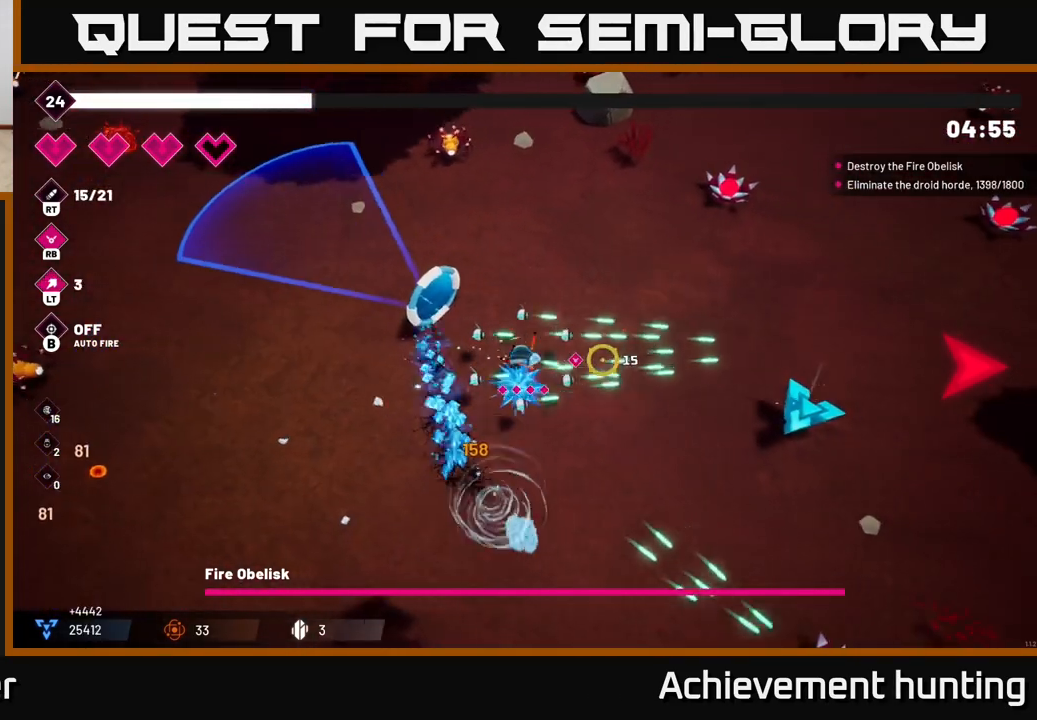
{"buttons": [], "left_stick": "right", "right_stick": "right", "events": [[400, "R2", "up"]]}
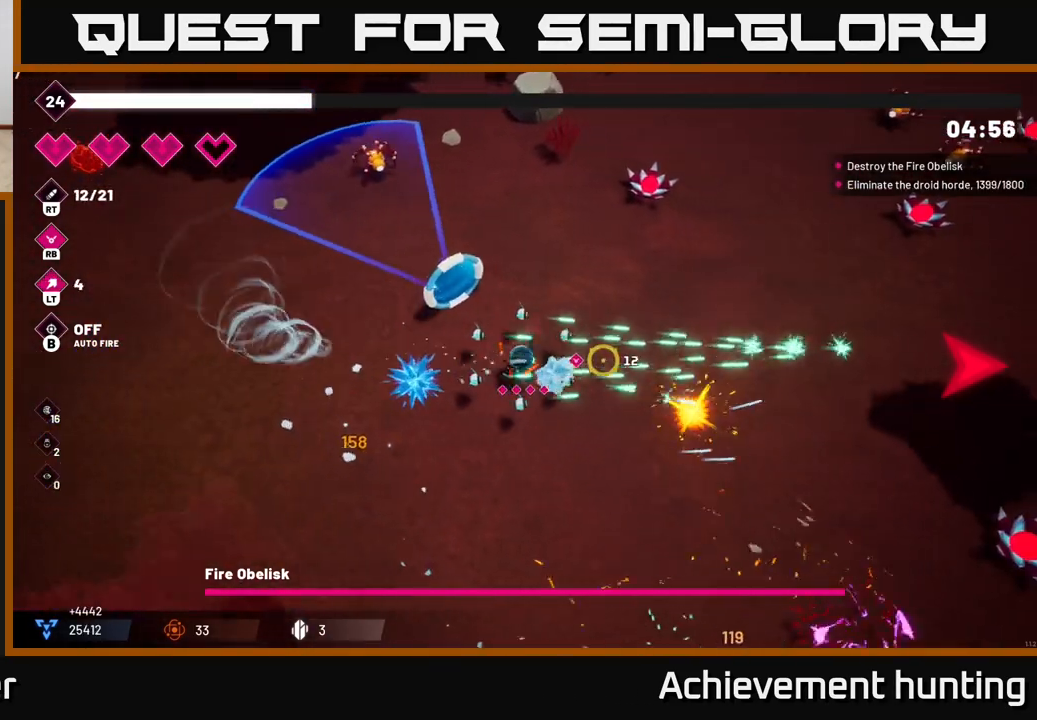
{"buttons": ["R2"], "left_stick": "down-right", "right_stick": "down-right", "events": [[33, "right_stick", "down-right"], [367, "left_stick", "down-right"], [400, "R2", "down"]]}
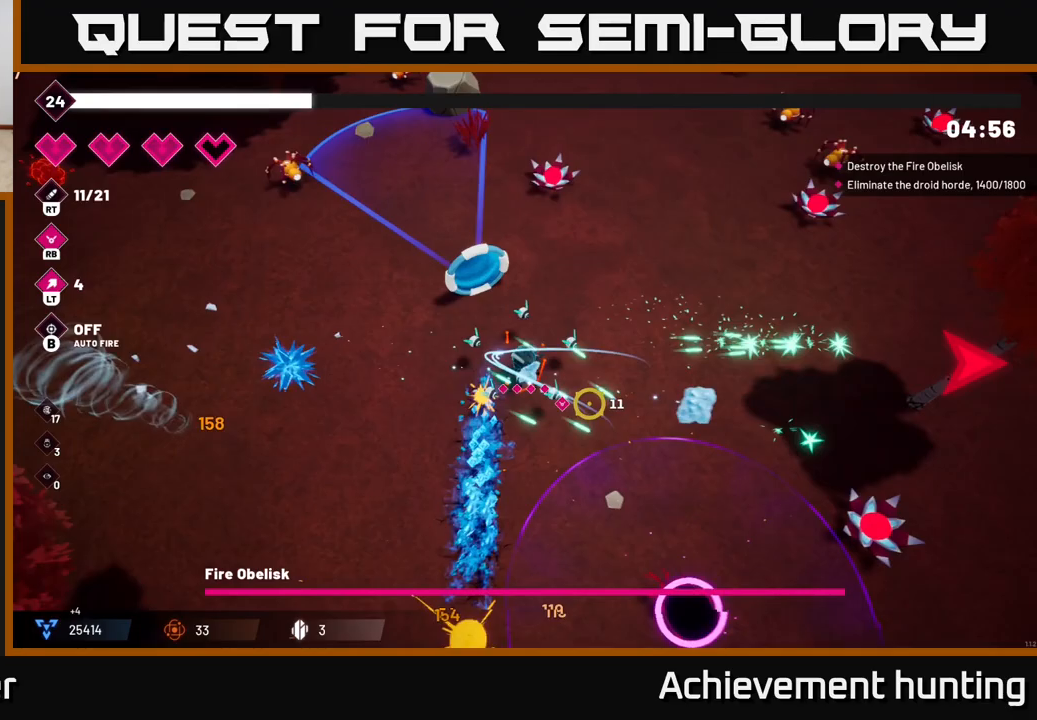
{"buttons": [], "left_stick": "center", "right_stick": "down-right", "events": [[467, "left_stick", "center"], [483, "R2", "up"]]}
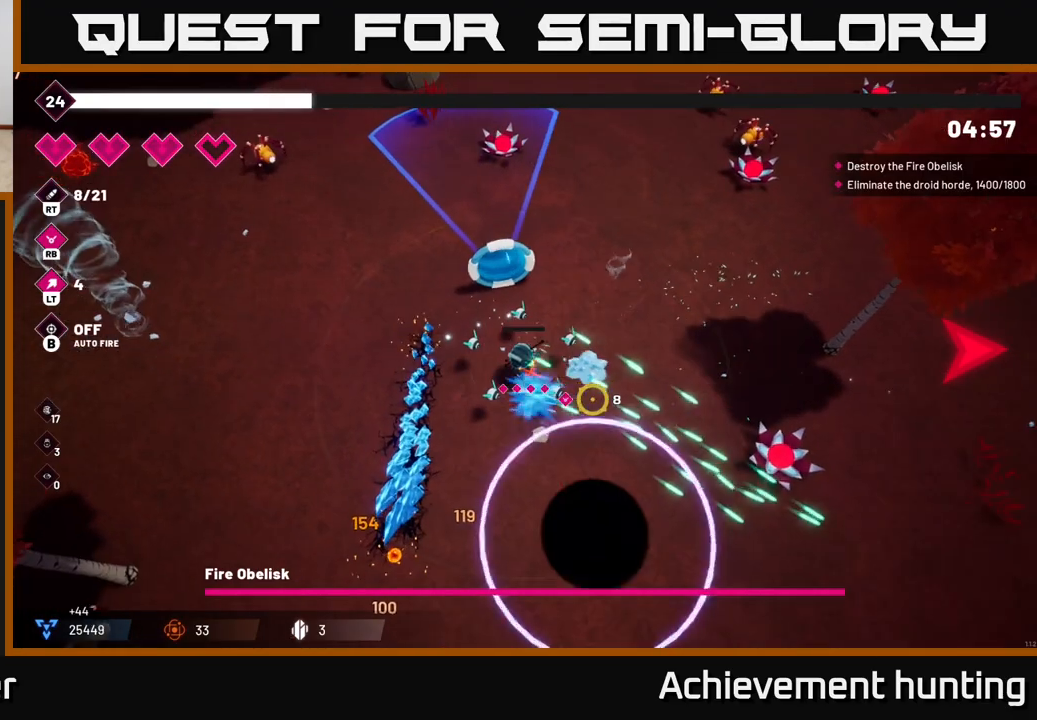
{"buttons": ["R2"], "left_stick": "down", "right_stick": "down-left", "events": [[67, "left_stick", "down"], [217, "left_stick", "down-right"], [233, "right_stick", "down-left"], [350, "R2", "down"], [467, "left_stick", "down"]]}
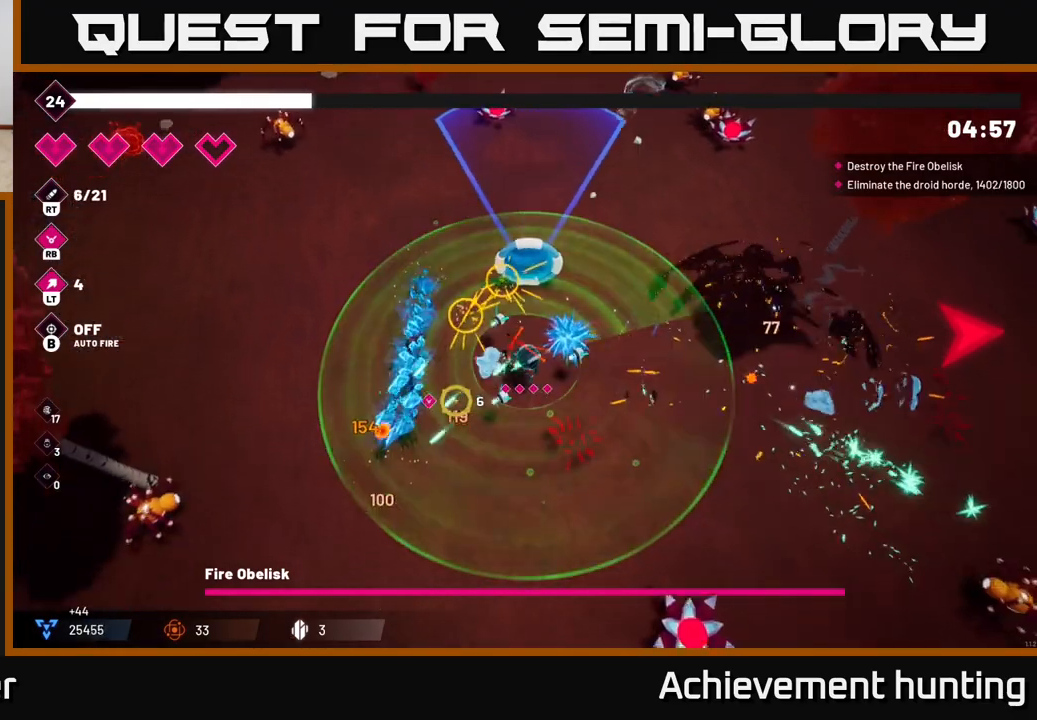
{"buttons": ["R2"], "left_stick": "down-left", "right_stick": "down-right", "events": [[333, "R2", "up"], [383, "left_stick", "down-left"], [433, "right_stick", "down-right"], [500, "R2", "down"]]}
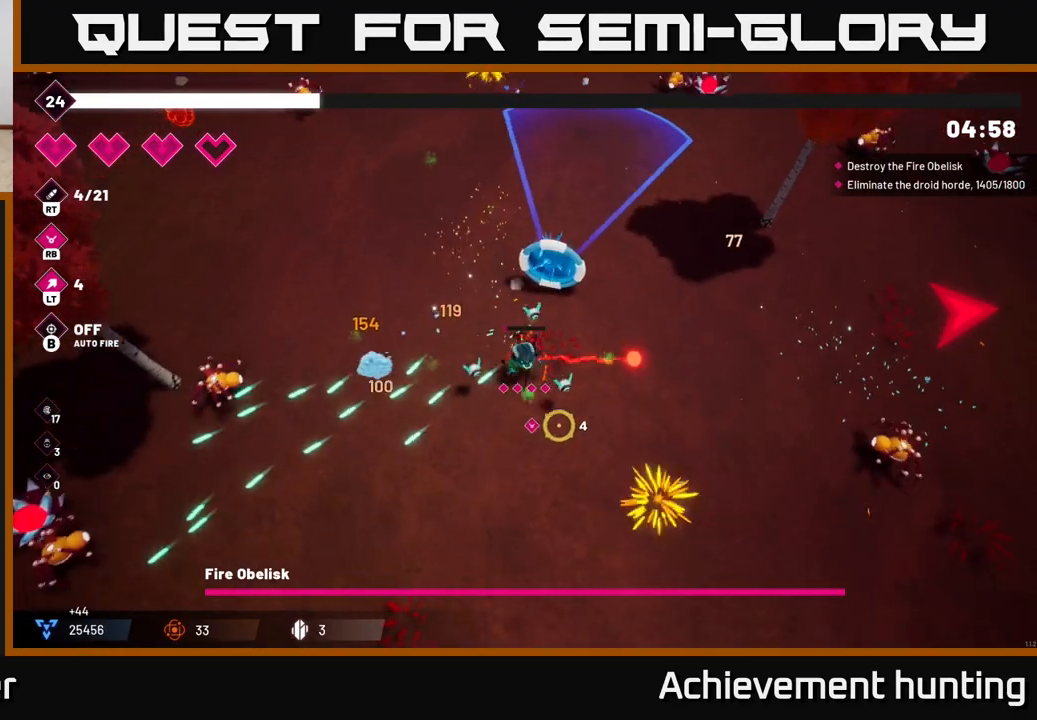
{"buttons": [], "left_stick": "down", "right_stick": "down-left", "events": [[383, "R2", "up"], [433, "right_stick", "down-left"], [467, "left_stick", "down"]]}
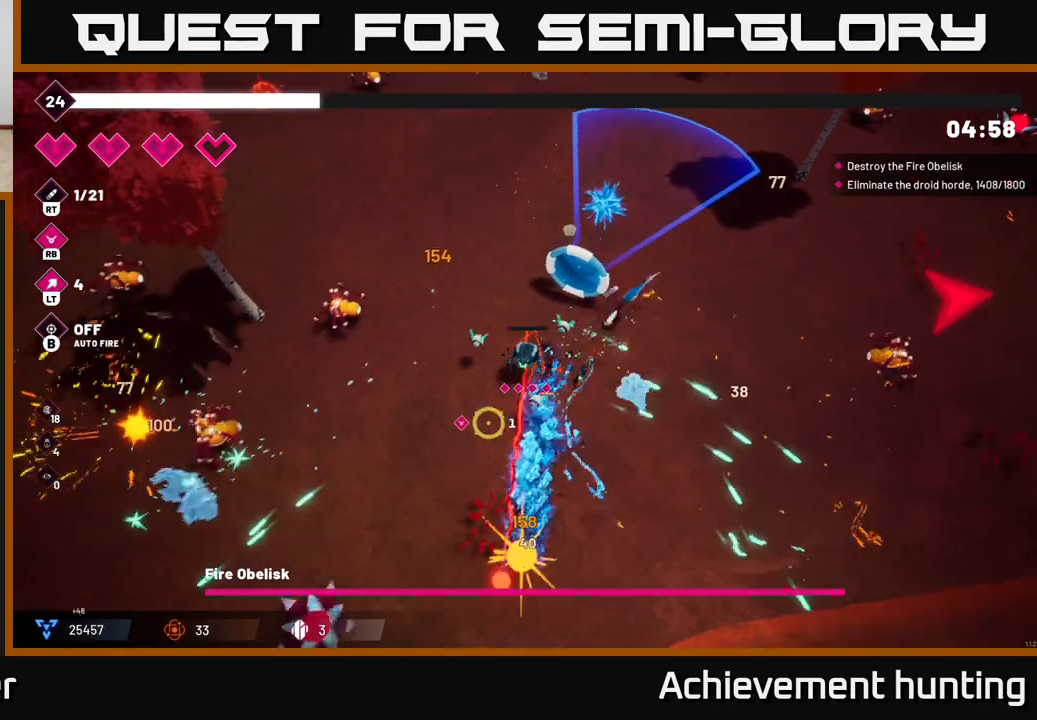
{"buttons": ["R2"], "left_stick": "left", "right_stick": "down-left", "events": [[50, "R2", "down"], [167, "left_stick", "down-left"], [217, "right_stick", "left"], [400, "right_stick", "down-left"], [500, "left_stick", "left"]]}
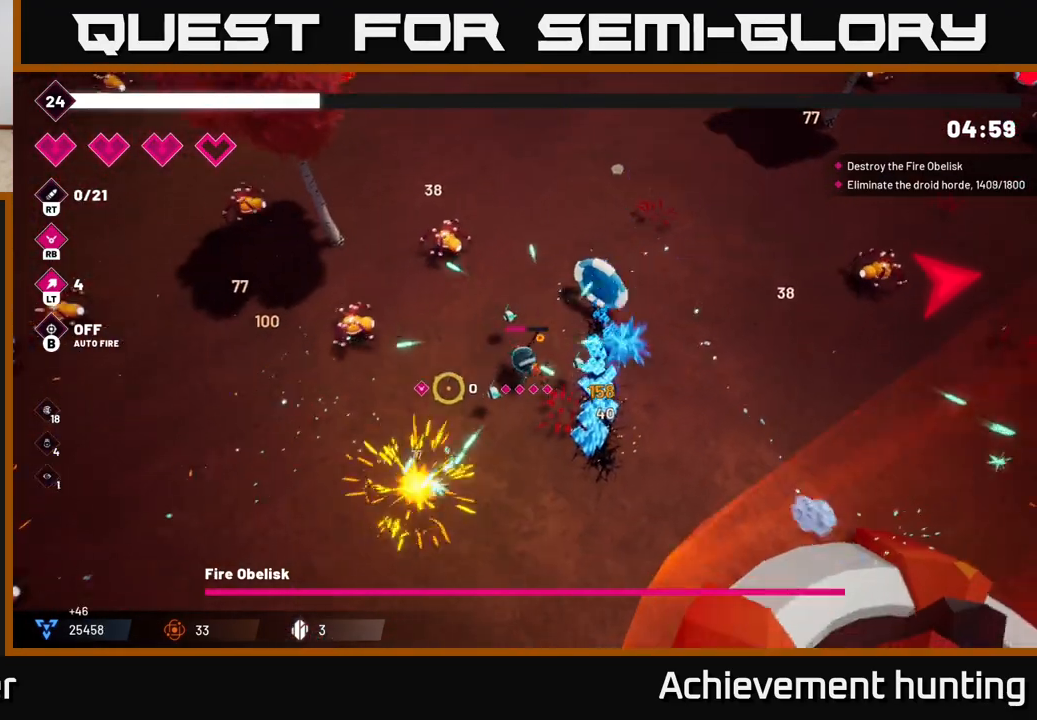
{"buttons": [], "left_stick": "left", "right_stick": "left", "events": [[117, "R2", "up"], [200, "L2", "down"], [350, "right_stick", "left"], [383, "L2", "up"]]}
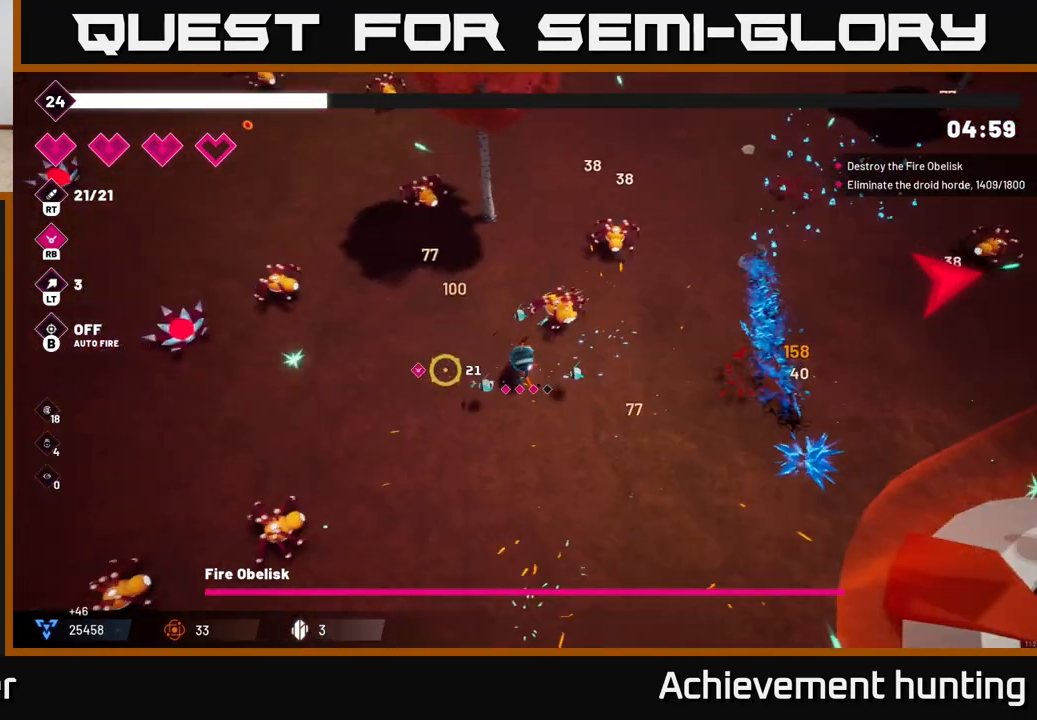
{"buttons": ["R2"], "left_stick": "down", "right_stick": "down-left", "events": [[50, "right_stick", "down"], [100, "right_stick", "right"], [150, "left_stick", "down"], [217, "left_stick", "down-right"], [283, "right_stick", "down-left"], [300, "R2", "down"], [500, "left_stick", "down"]]}
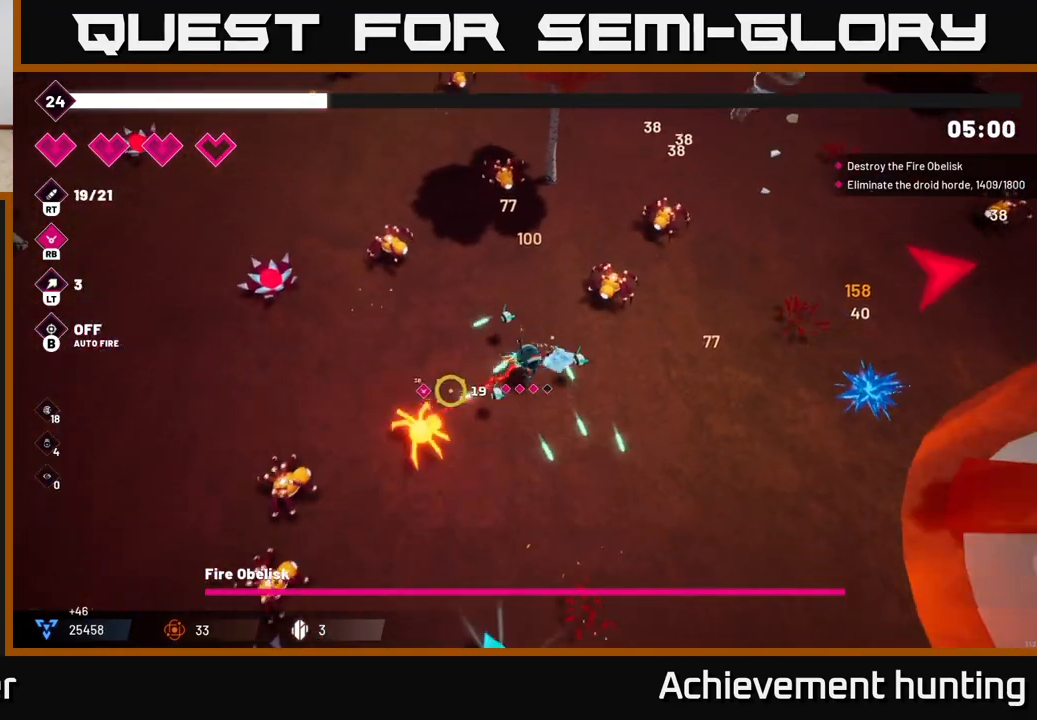
{"buttons": ["R2"], "left_stick": "down", "right_stick": "up-left", "events": [[50, "right_stick", "left"], [200, "right_stick", "up-left"], [300, "R2", "up"], [367, "R2", "down"]]}
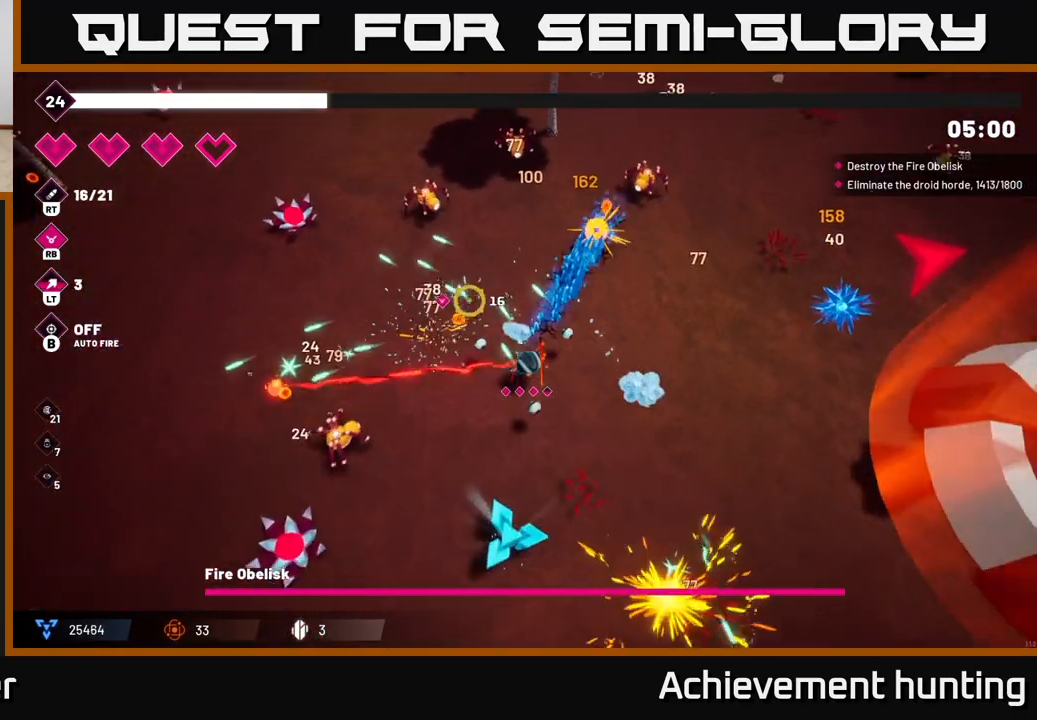
{"buttons": [], "left_stick": "right", "right_stick": "down", "events": [[33, "left_stick", "left"], [83, "left_stick", "up-left"], [250, "left_stick", "up"], [367, "R2", "up"], [383, "left_stick", "right"], [467, "right_stick", "down"]]}
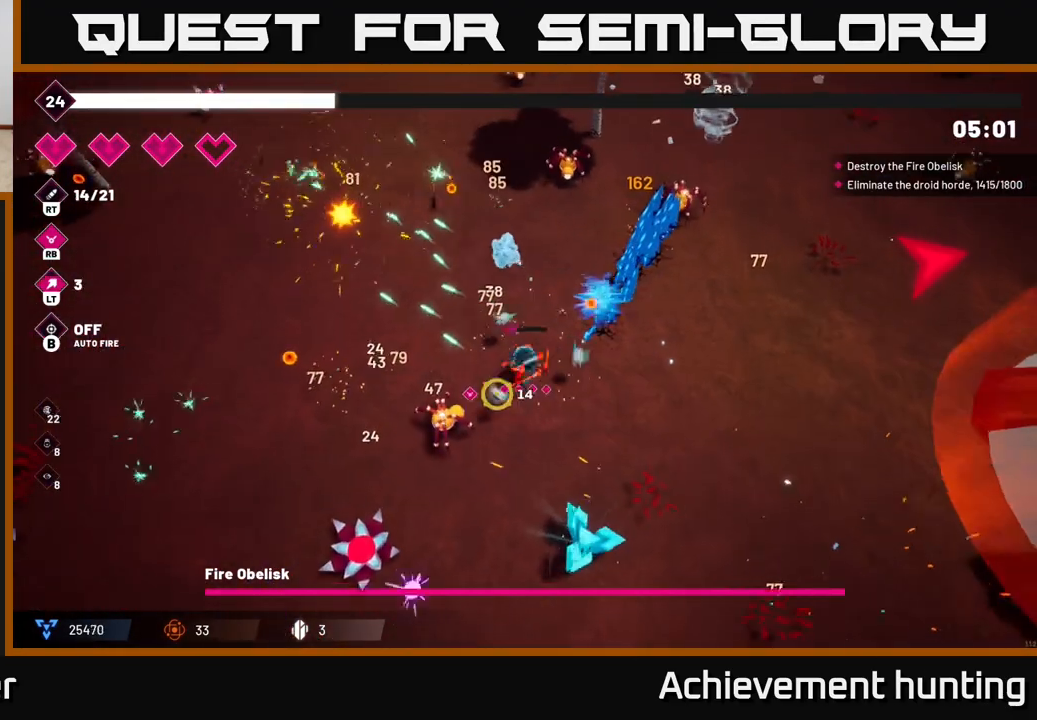
{"buttons": [], "left_stick": "down-right", "right_stick": "down", "events": [[33, "R2", "down"], [33, "left_stick", "down-right"], [150, "left_stick", "down"], [433, "R2", "up"], [433, "left_stick", "down-right"]]}
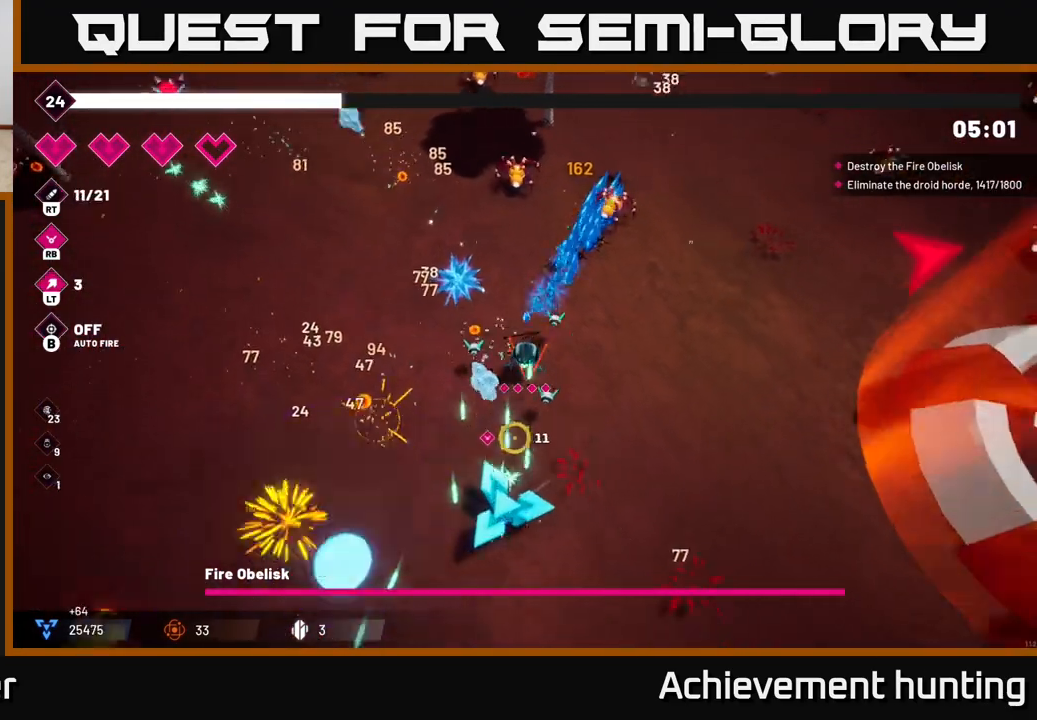
{"buttons": ["R2"], "left_stick": "up-left", "right_stick": "down", "events": [[17, "left_stick", "right"], [50, "R1", "down"], [117, "R1", "up"], [200, "right_stick", "down-left"], [283, "R2", "down"], [483, "right_stick", "down"], [500, "left_stick", "up-left"]]}
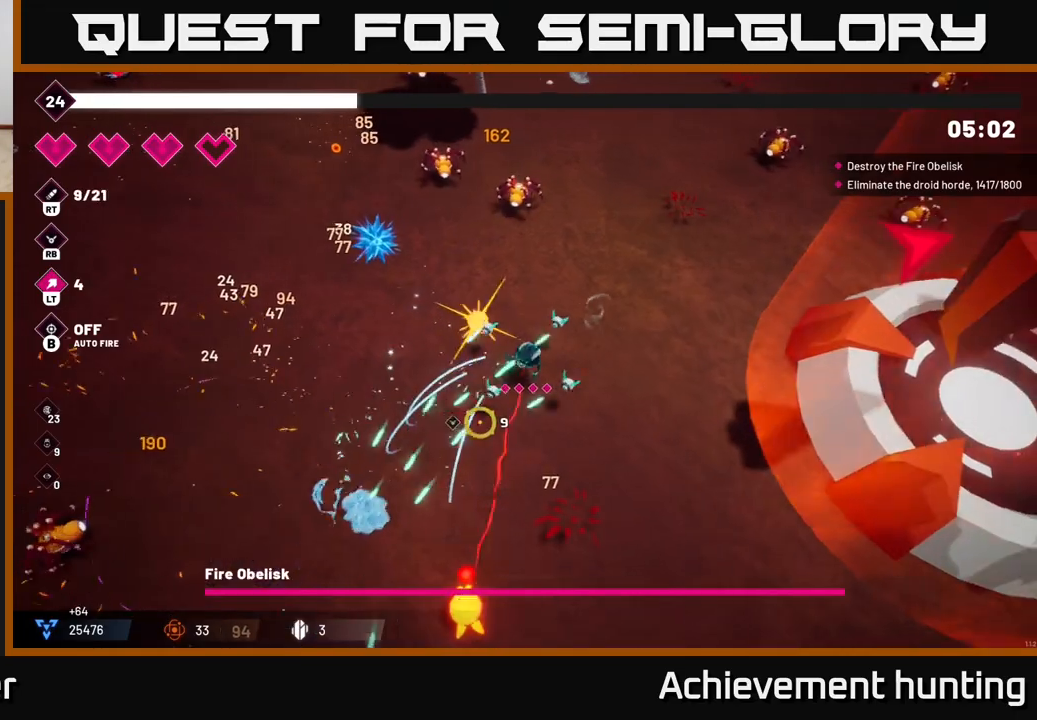
{"buttons": [], "left_stick": "down-right", "right_stick": "down", "events": [[183, "left_stick", "down"], [333, "R2", "up"], [400, "left_stick", "down-right"]]}
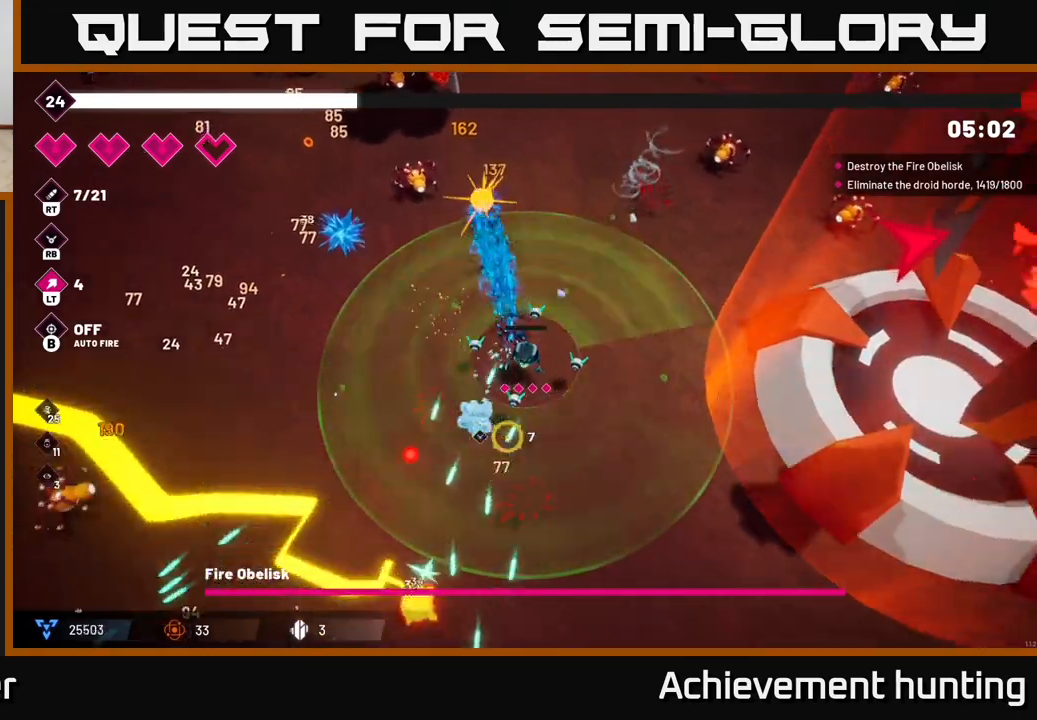
{"buttons": ["R2"], "left_stick": "down", "right_stick": "down-left", "events": [[117, "left_stick", "down"], [117, "right_stick", "down-left"], [133, "R2", "down"]]}
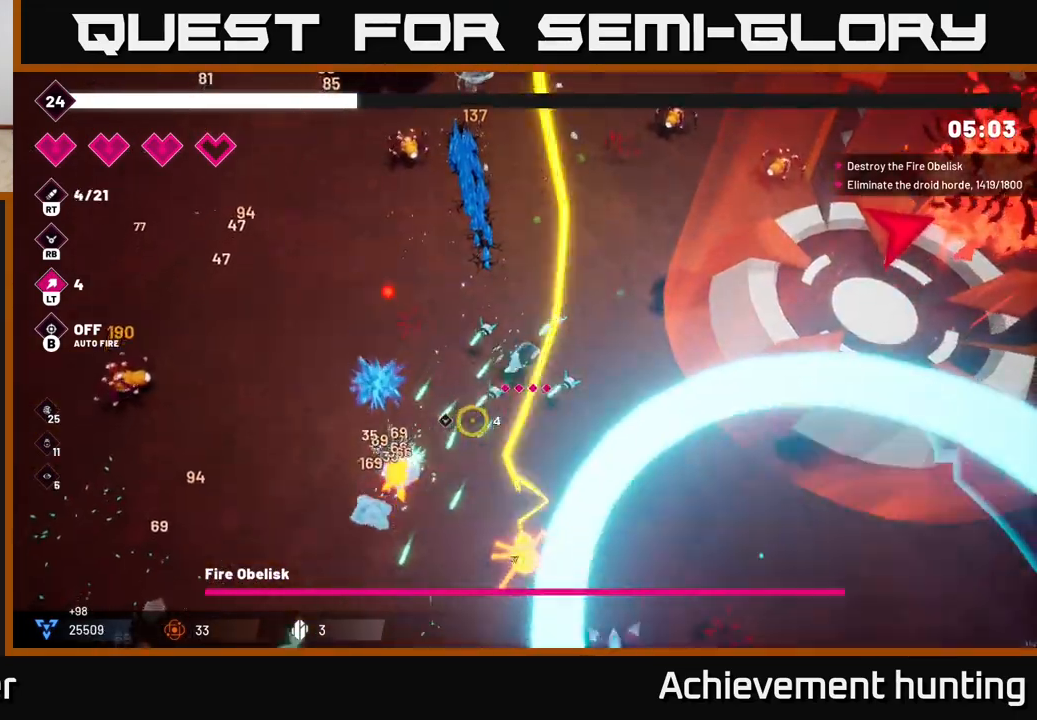
{"buttons": ["R2"], "left_stick": "right", "right_stick": "down", "events": [[117, "R2", "up"], [167, "left_stick", "down-right"], [167, "right_stick", "down"], [283, "R2", "down"], [467, "left_stick", "right"]]}
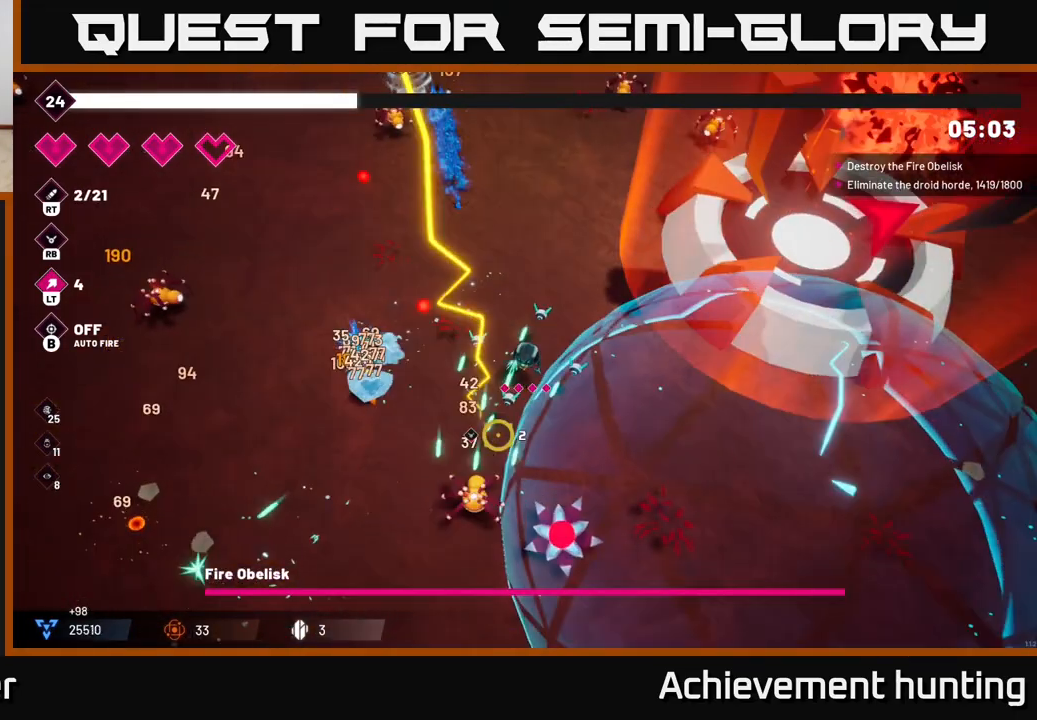
{"buttons": [], "left_stick": "down-right", "right_stick": "down", "events": [[233, "left_stick", "up-right"], [383, "R2", "up"], [433, "left_stick", "down-right"]]}